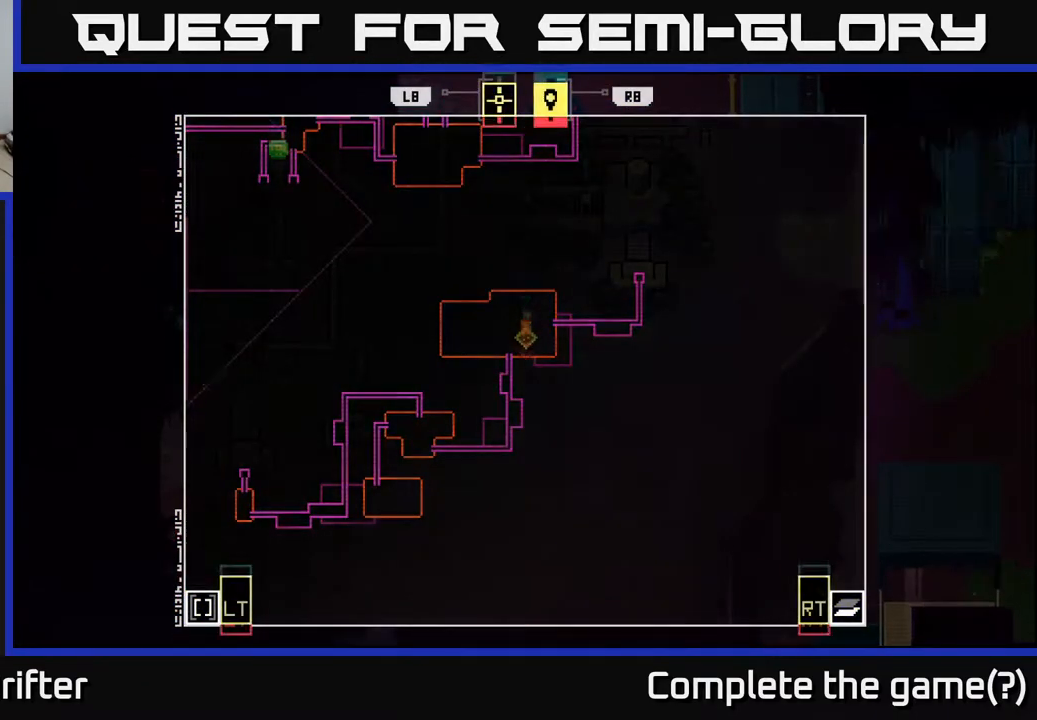
Gameplay with a controller (Xbox layout); each line is a JSON object with the inputs held at the frame after it. "events" lists button and stick changes between this image and that frame as [ms after this image, input, new state], when the widget could be followed in between.
{"buttons": ["A"], "left_stick": "up-right", "right_stick": "center", "events": [[117, "left_stick", "right"], [267, "left_stick", "up-right"], [500, "A", "down"]]}
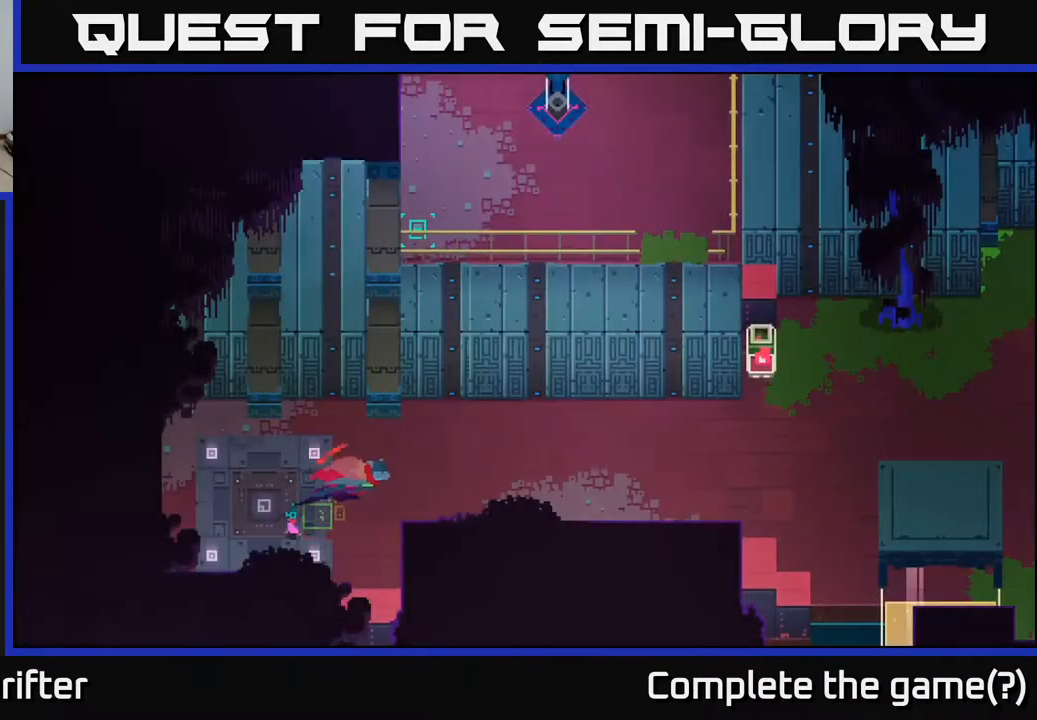
{"buttons": [], "left_stick": "right", "right_stick": "center", "events": [[83, "left_stick", "right"], [100, "A", "up"], [250, "A", "down"], [383, "A", "up"]]}
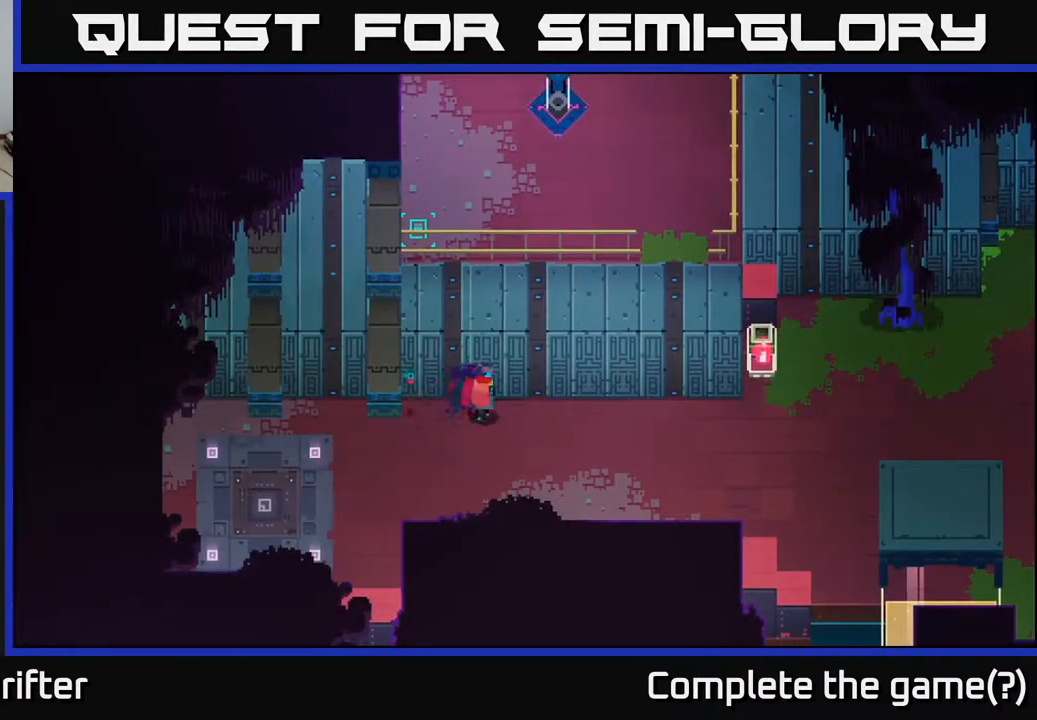
{"buttons": [], "left_stick": "right", "right_stick": "center", "events": [[17, "A", "down"], [150, "A", "up"], [300, "A", "down"], [450, "A", "up"]]}
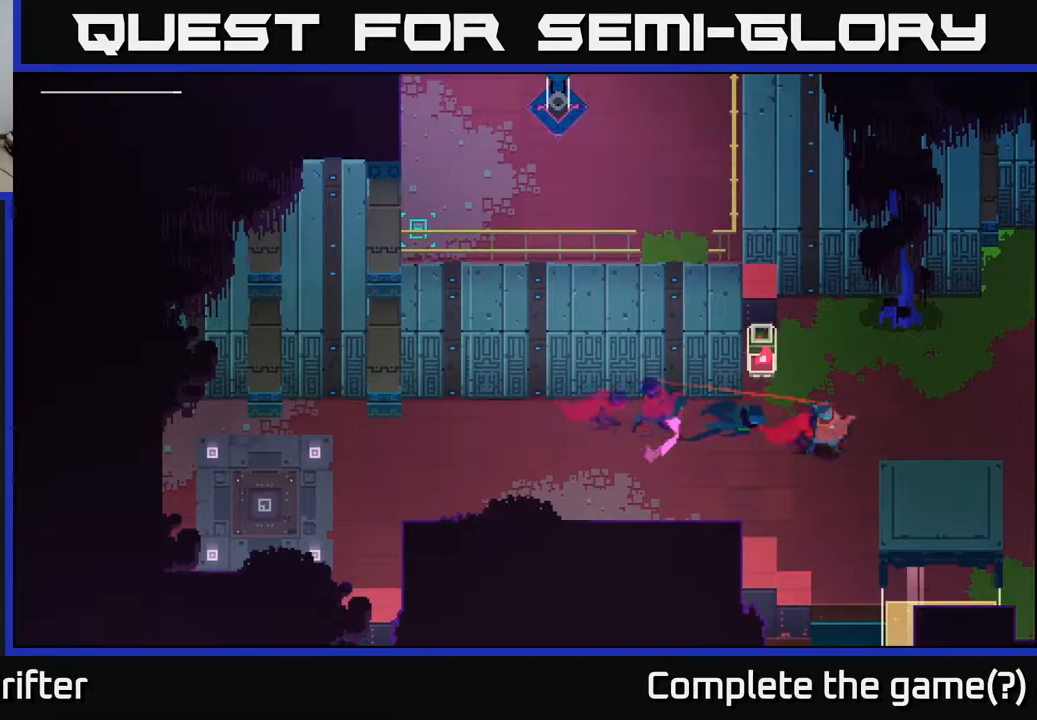
{"buttons": [], "left_stick": "right", "right_stick": "center", "events": [[67, "A", "down"], [200, "A", "up"], [300, "A", "down"], [433, "A", "up"]]}
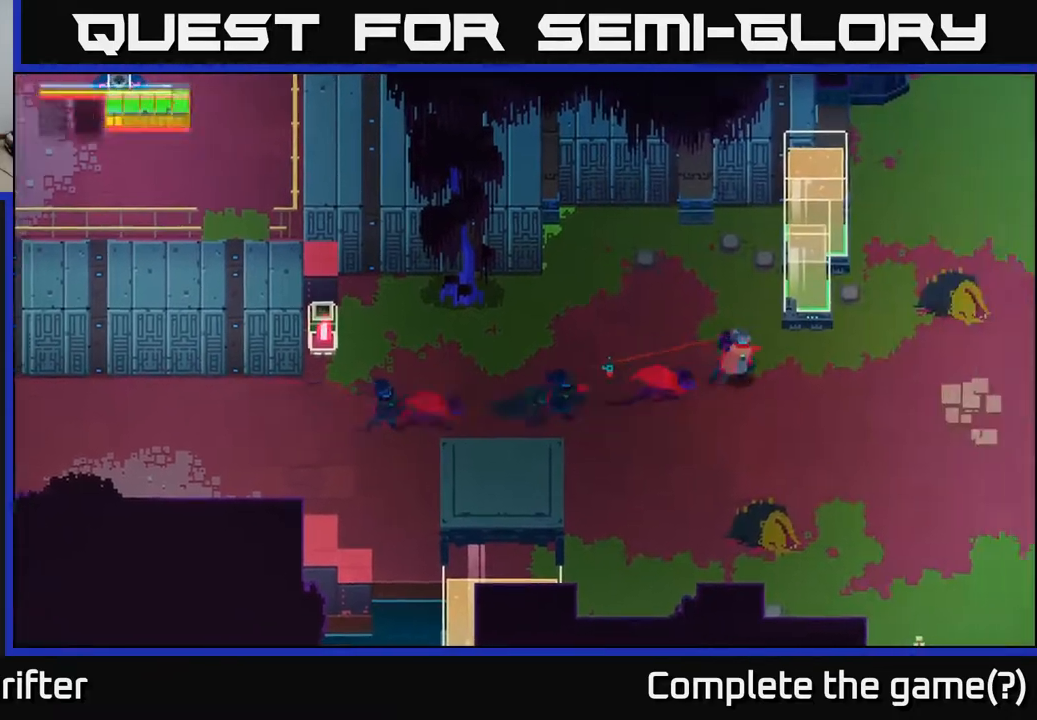
{"buttons": [], "left_stick": "right", "right_stick": "center", "events": [[267, "A", "down"], [400, "A", "up"]]}
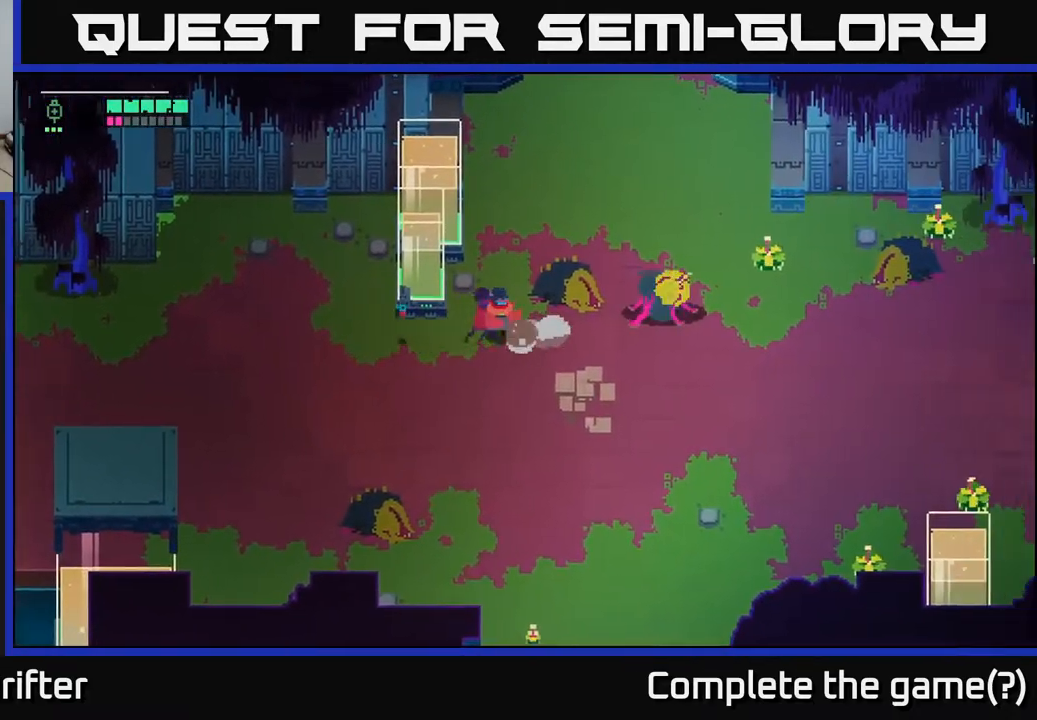
{"buttons": [], "left_stick": "right", "right_stick": "center", "events": [[17, "left_stick", "down-right"], [233, "X", "down"], [317, "left_stick", "right"], [367, "X", "up"]]}
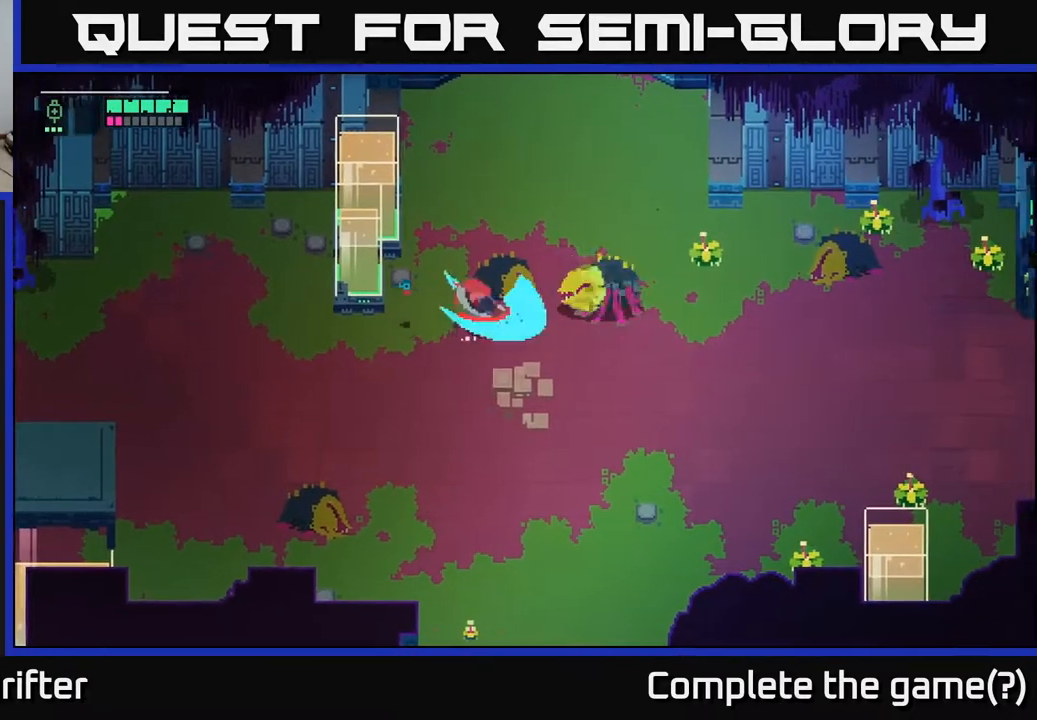
{"buttons": ["A"], "left_stick": "down", "right_stick": "center", "events": [[33, "X", "down"], [150, "X", "up"], [450, "A", "down"], [450, "left_stick", "down"]]}
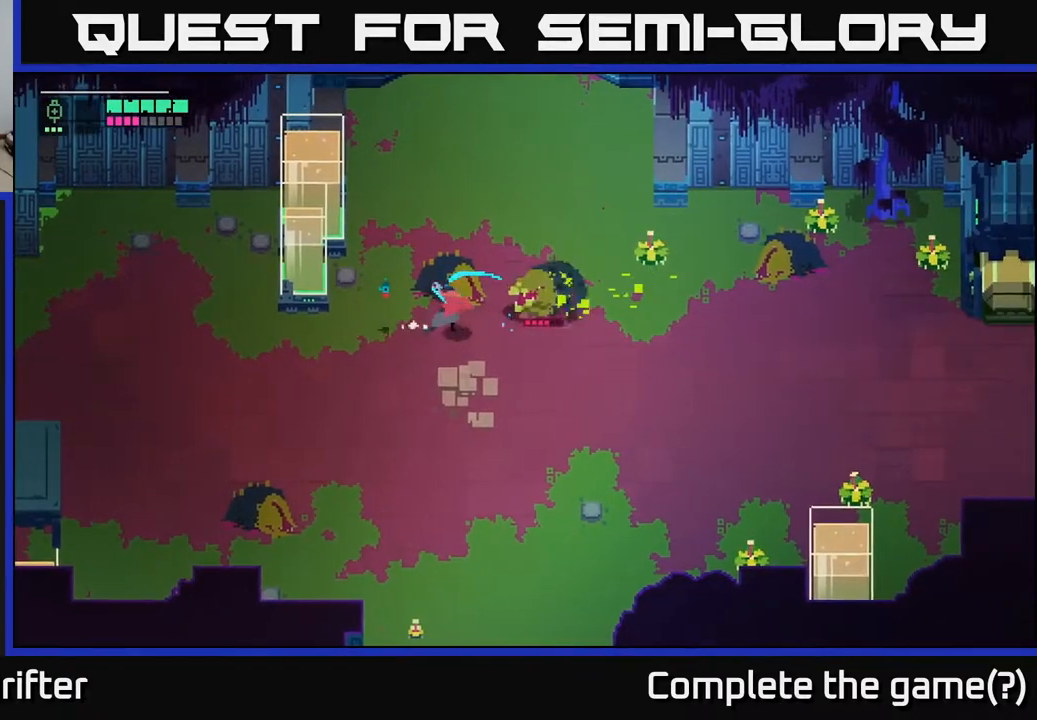
{"buttons": [], "left_stick": "down-right", "right_stick": "center", "events": [[67, "left_stick", "down-right"], [83, "A", "up"], [300, "A", "down"], [433, "A", "up"]]}
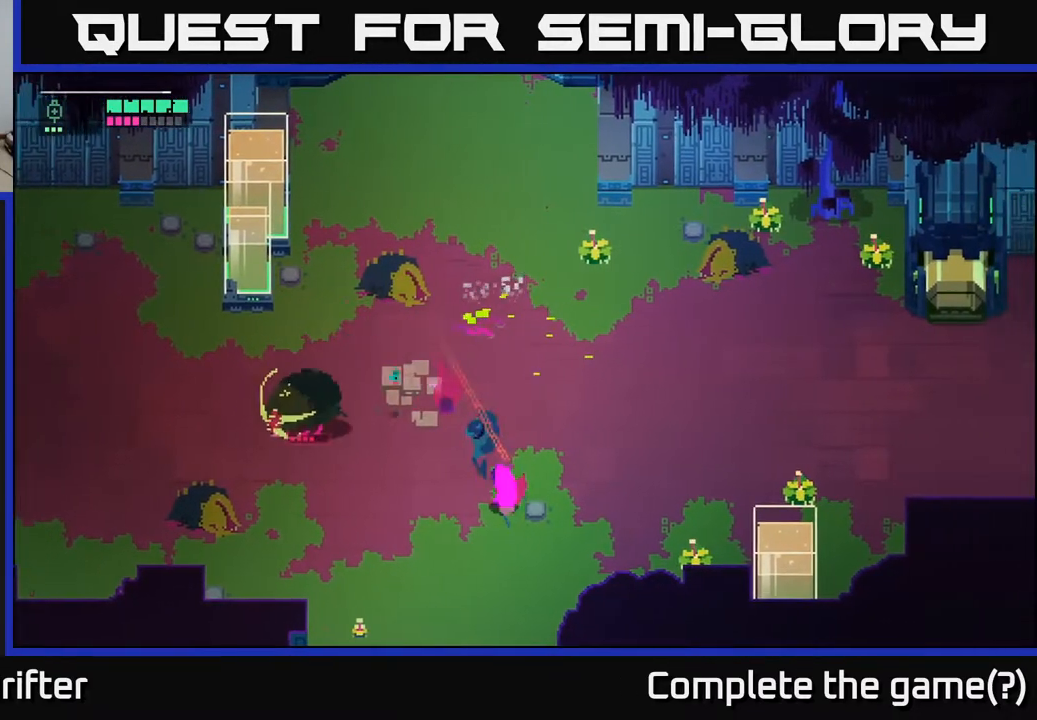
{"buttons": ["L2", "R2"], "left_stick": "left", "right_stick": "center", "events": [[67, "left_stick", "up-left"], [117, "L2", "down"], [217, "R2", "down"], [217, "left_stick", "left"], [317, "R2", "up"], [467, "R2", "down"]]}
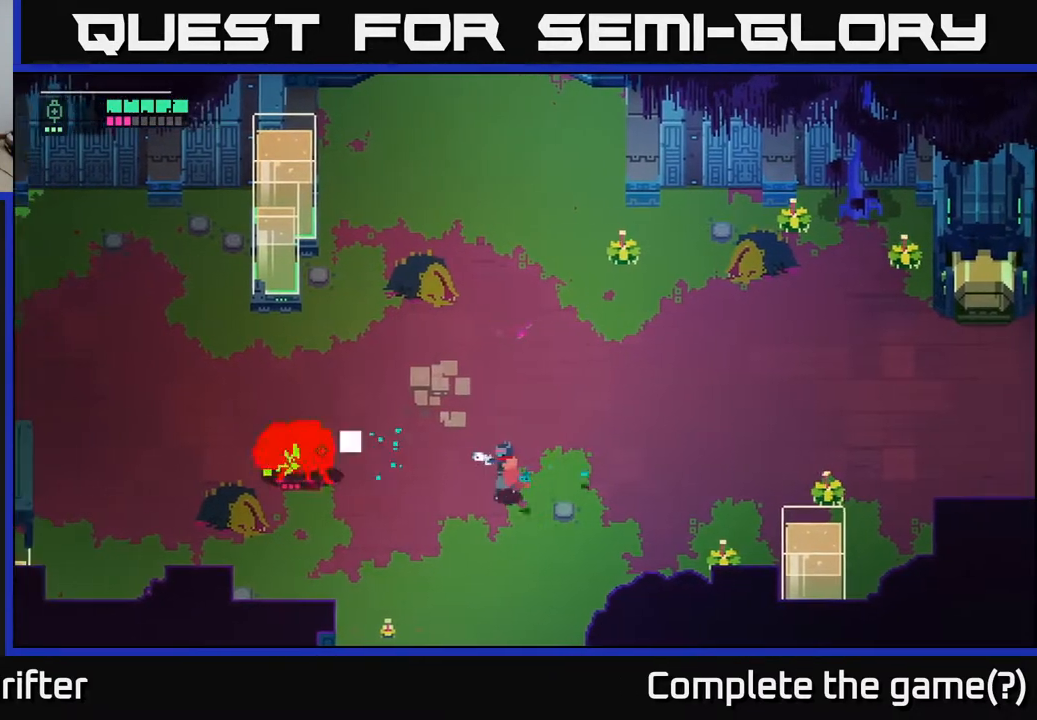
{"buttons": ["L2"], "left_stick": "left", "right_stick": "center", "events": [[67, "R2", "up"], [200, "R2", "down"], [333, "R2", "up"]]}
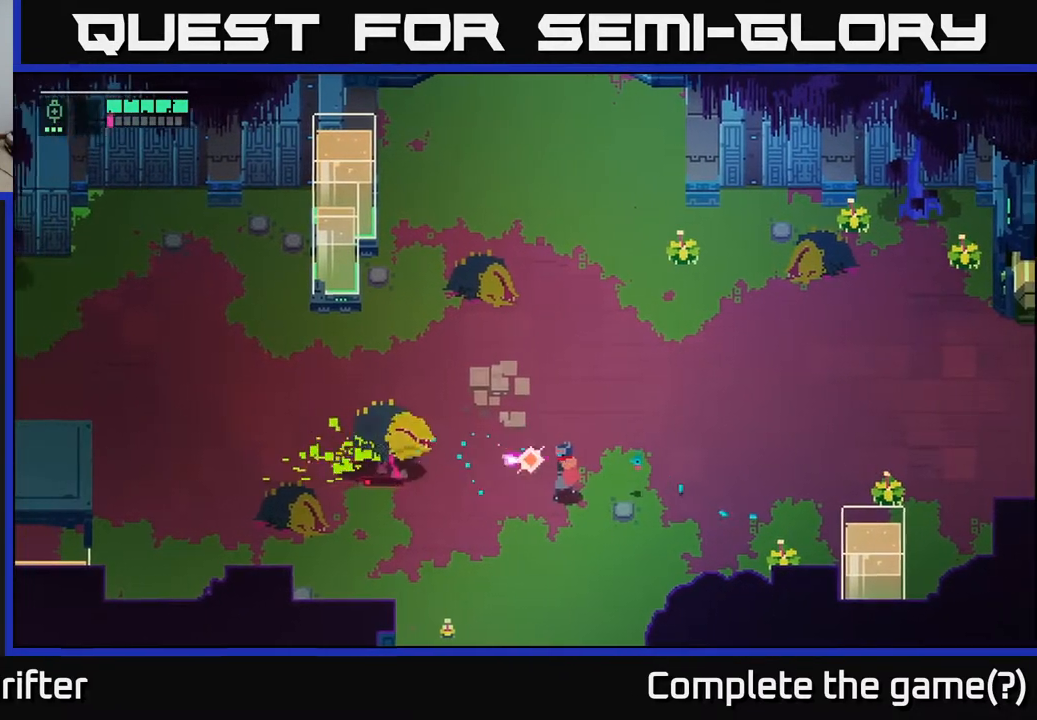
{"buttons": [], "left_stick": "up-left", "right_stick": "center", "events": [[17, "R2", "down"], [33, "R2", "up"], [217, "L2", "up"], [350, "left_stick", "up-left"]]}
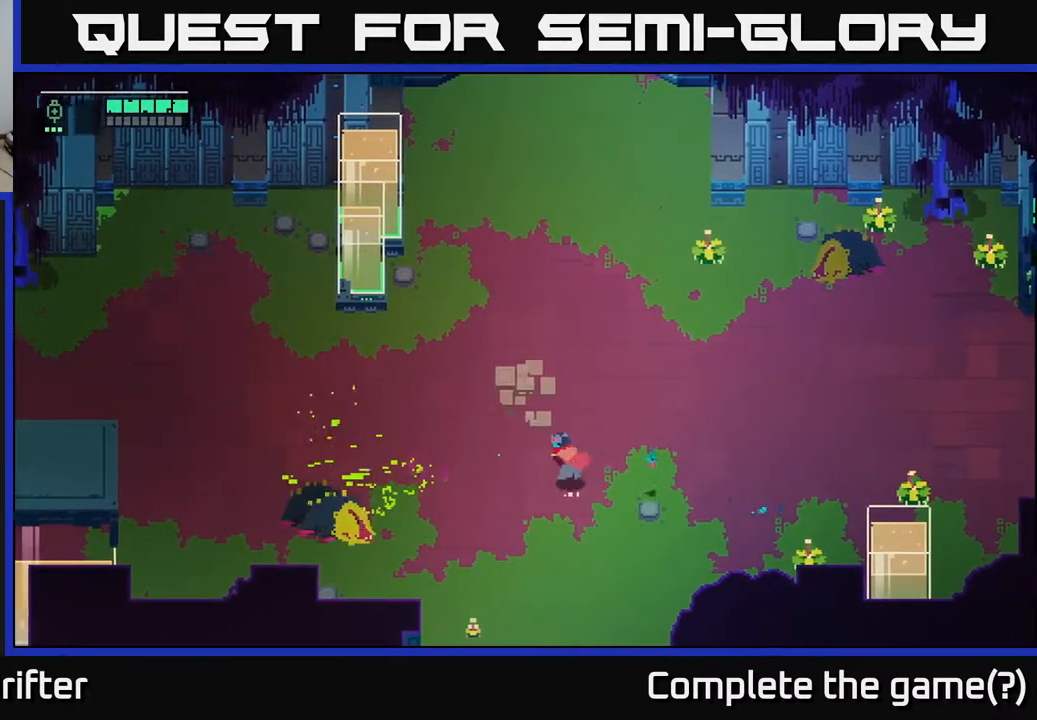
{"buttons": ["A"], "left_stick": "up", "right_stick": "center", "events": [[150, "left_stick", "up"], [267, "left_stick", "up-right"], [417, "A", "down"], [467, "left_stick", "up"]]}
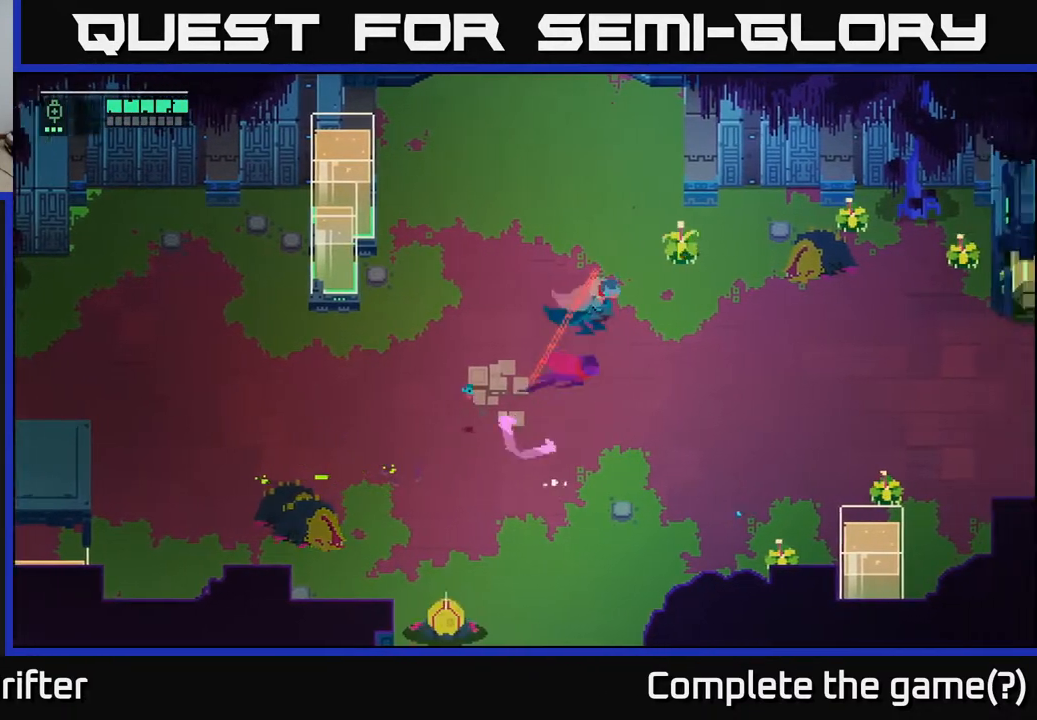
{"buttons": ["L2", "R2"], "left_stick": "down-left", "right_stick": "center", "events": [[67, "A", "up"], [217, "left_stick", "left"], [267, "left_stick", "down-left"], [300, "L2", "down"], [450, "R2", "down"]]}
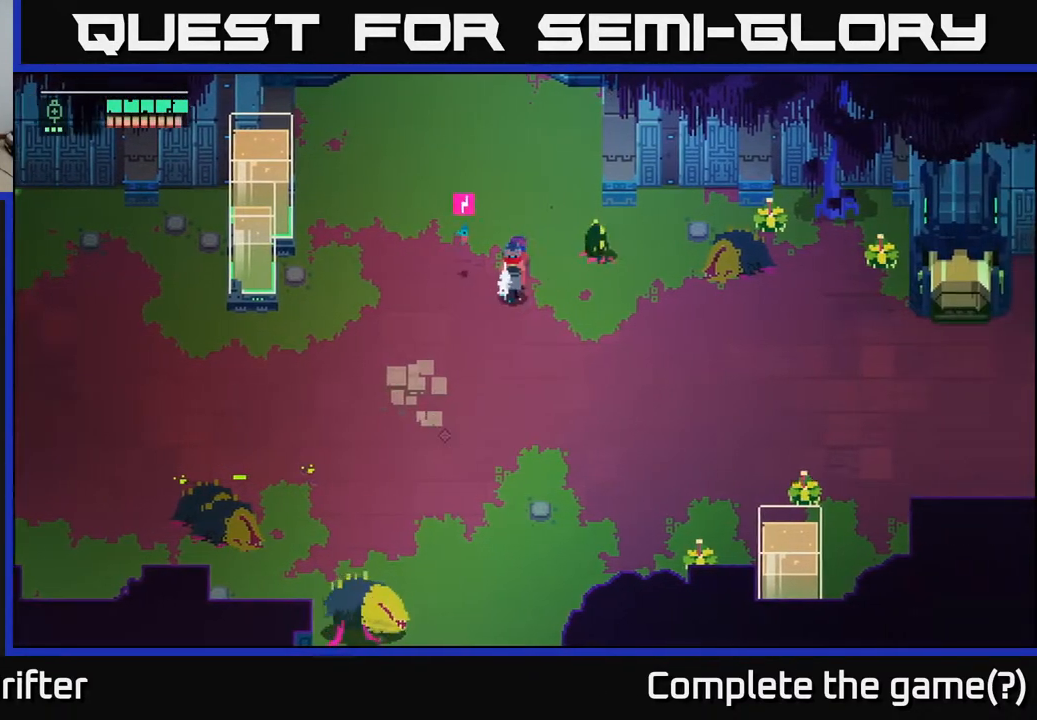
{"buttons": ["L2"], "left_stick": "down-left", "right_stick": "center", "events": [[50, "R2", "up"], [150, "R2", "down"], [283, "R2", "up"], [400, "R2", "down"], [483, "R2", "up"]]}
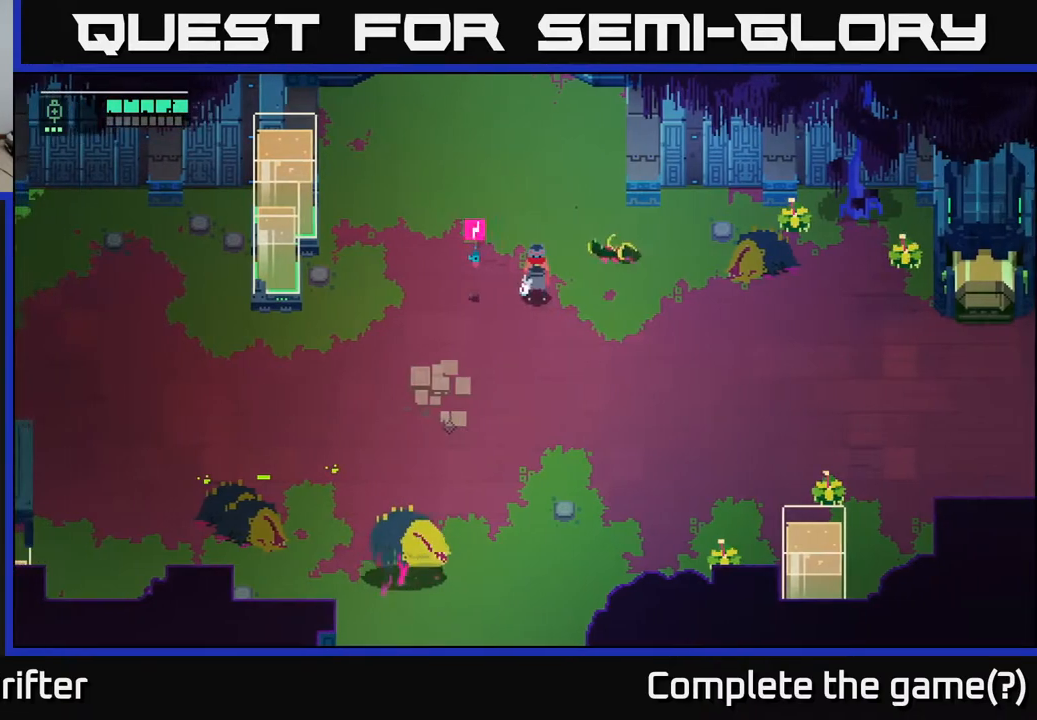
{"buttons": [], "left_stick": "down", "right_stick": "center", "events": [[33, "L2", "up"], [117, "left_stick", "down"], [250, "left_stick", "right"], [283, "X", "down"], [400, "X", "up"], [400, "left_stick", "down"]]}
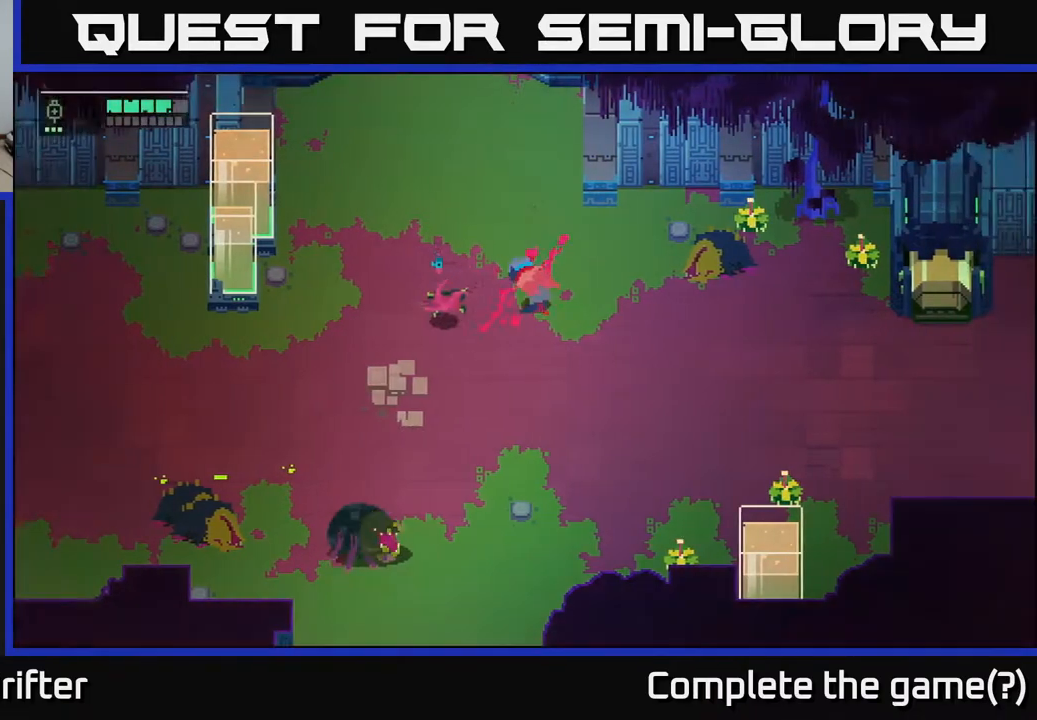
{"buttons": ["X"], "left_stick": "left", "right_stick": "center", "events": [[200, "left_stick", "down-left"], [317, "left_stick", "left"], [450, "X", "down"]]}
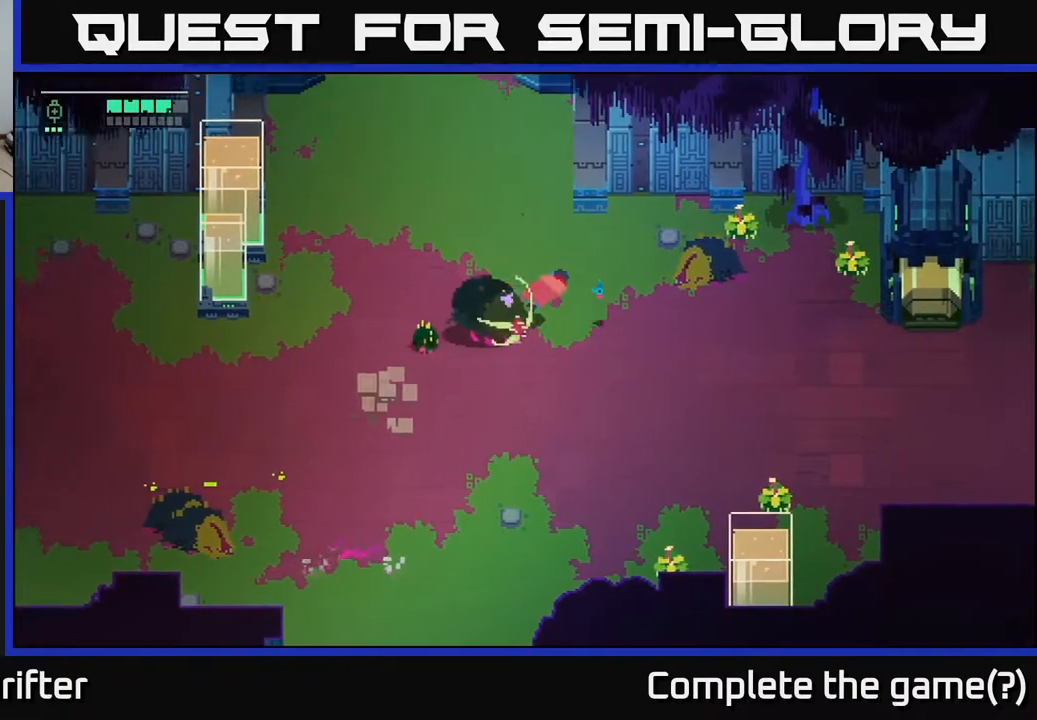
{"buttons": [], "left_stick": "down-left", "right_stick": "center", "events": [[50, "X", "up"], [100, "left_stick", "down-left"], [283, "X", "down"], [400, "X", "up"]]}
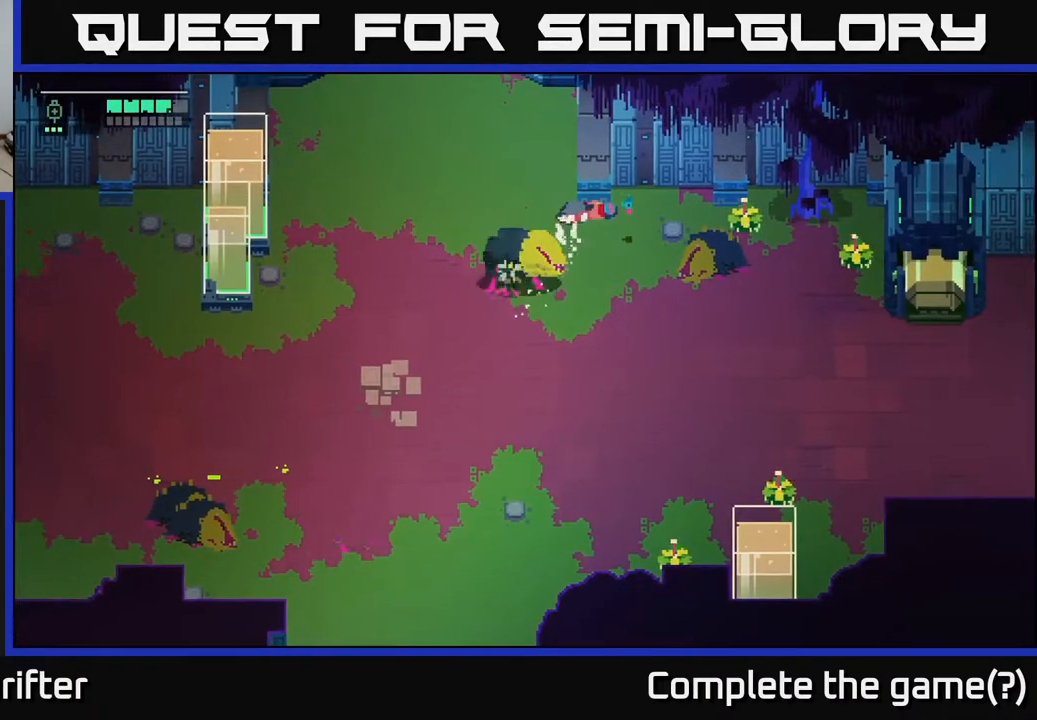
{"buttons": [], "left_stick": "down-right", "right_stick": "center", "events": [[100, "X", "down"], [167, "left_stick", "down"], [183, "A", "down"], [217, "X", "up"], [283, "left_stick", "down-left"], [333, "A", "up"], [333, "X", "down"], [417, "X", "up"], [500, "left_stick", "down-right"]]}
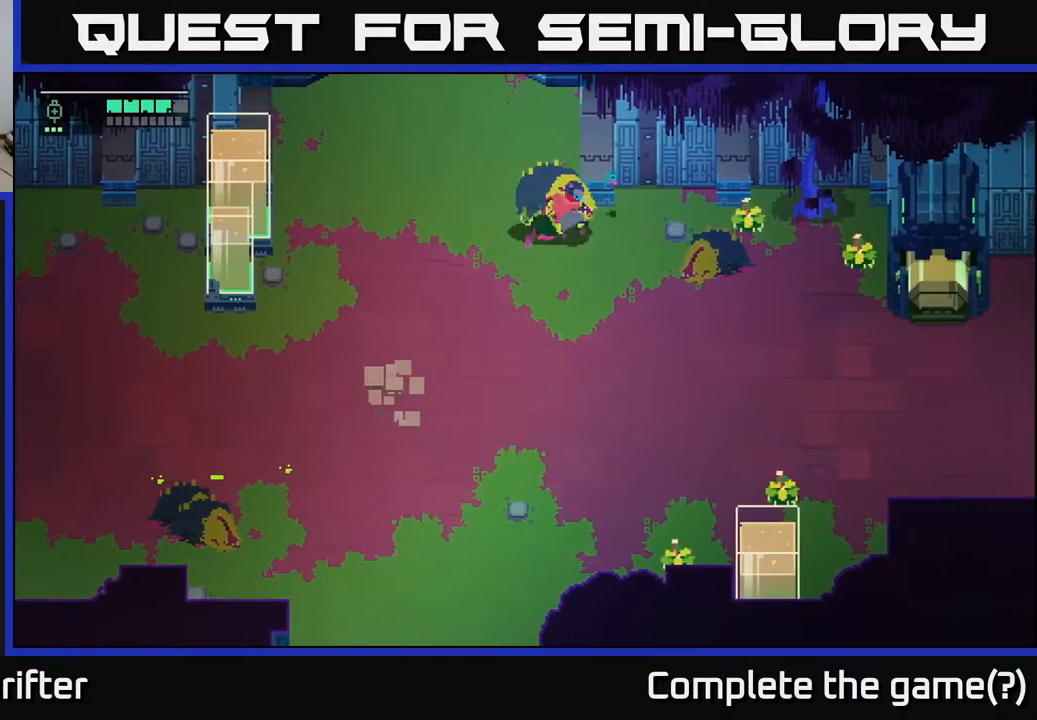
{"buttons": [], "left_stick": "down-left", "right_stick": "center", "events": [[17, "X", "down"], [100, "X", "up"], [100, "left_stick", "down"], [200, "X", "down"], [300, "X", "up"], [400, "X", "down"], [483, "left_stick", "down-left"], [500, "X", "up"]]}
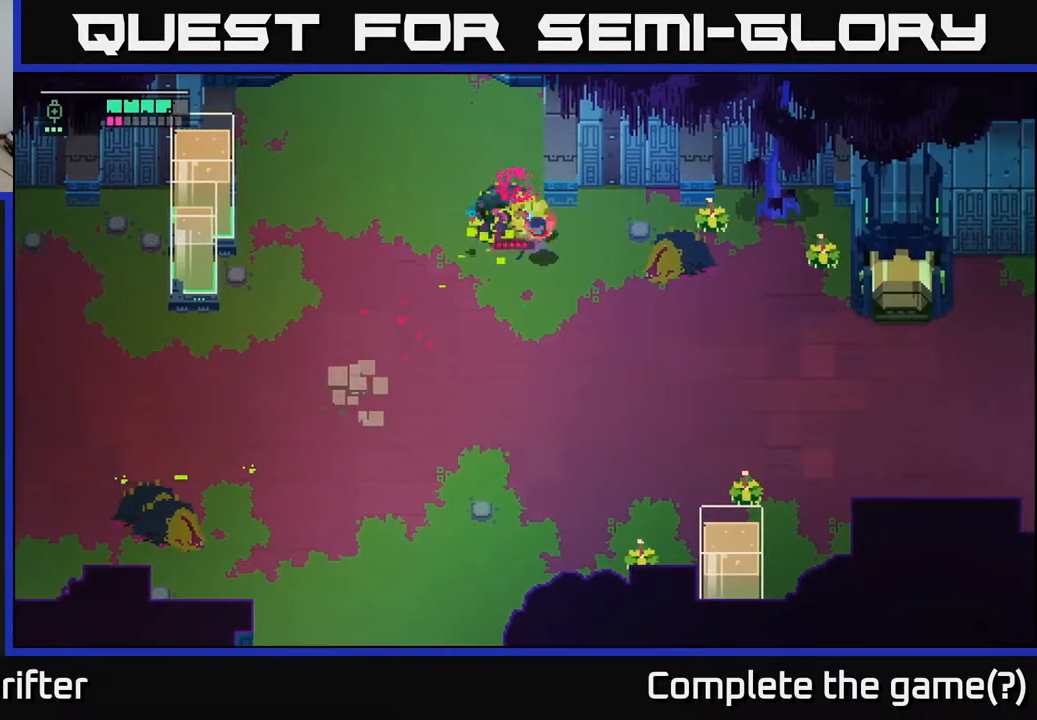
{"buttons": ["A"], "left_stick": "down-left", "right_stick": "center", "events": [[117, "A", "down"], [250, "A", "up"], [433, "A", "down"]]}
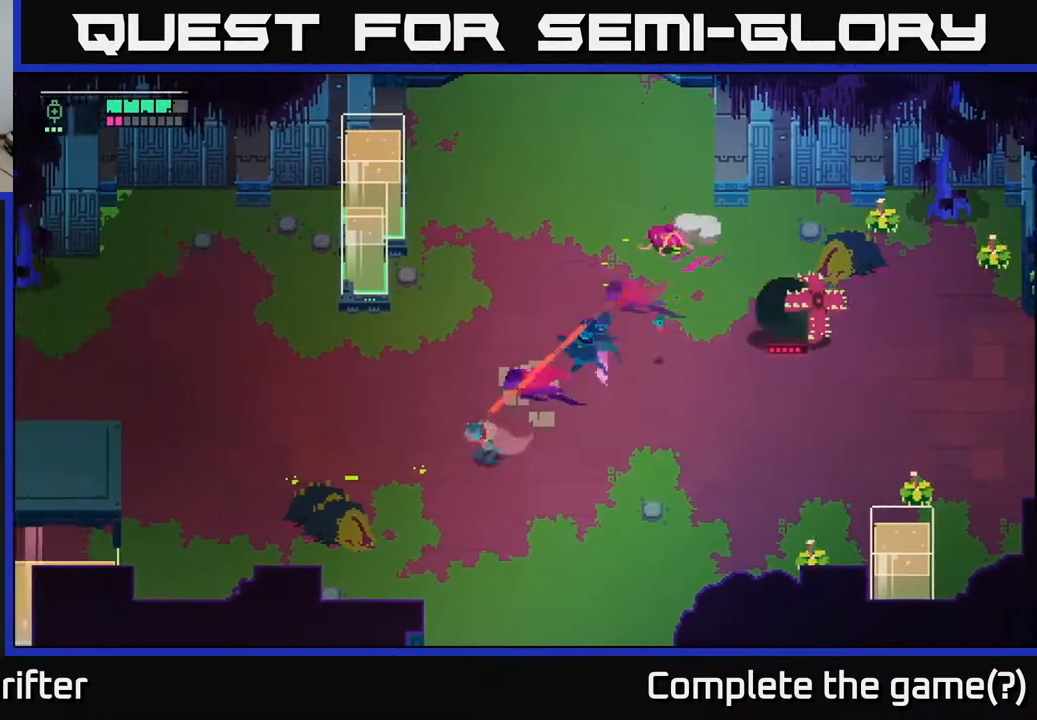
{"buttons": [], "left_stick": "up-right", "right_stick": "center", "events": [[67, "A", "up"], [250, "left_stick", "up-right"]]}
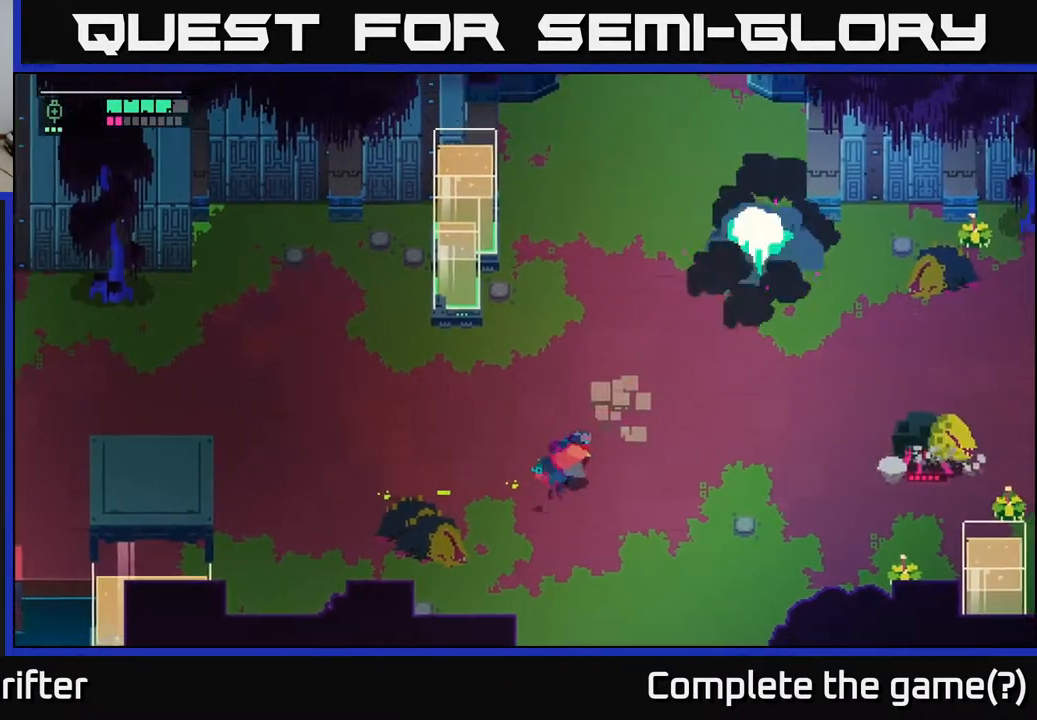
{"buttons": [], "left_stick": "right", "right_stick": "center", "events": [[17, "left_stick", "right"]]}
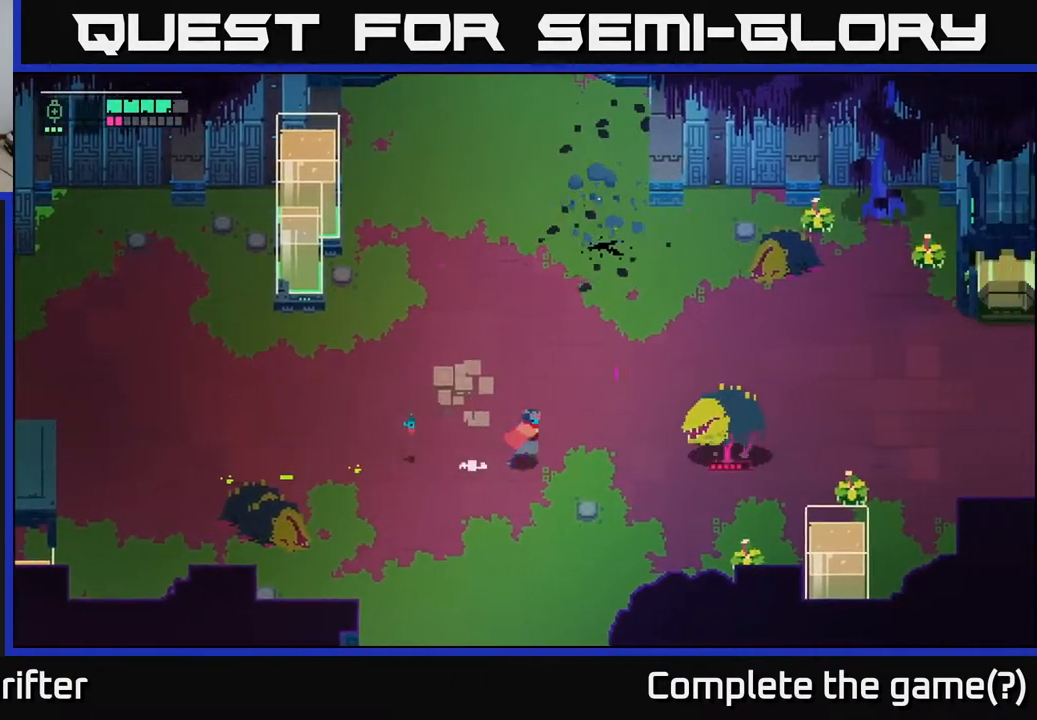
{"buttons": [], "left_stick": "center", "right_stick": "center", "events": [[317, "X", "down"], [367, "left_stick", "center"], [467, "X", "up"]]}
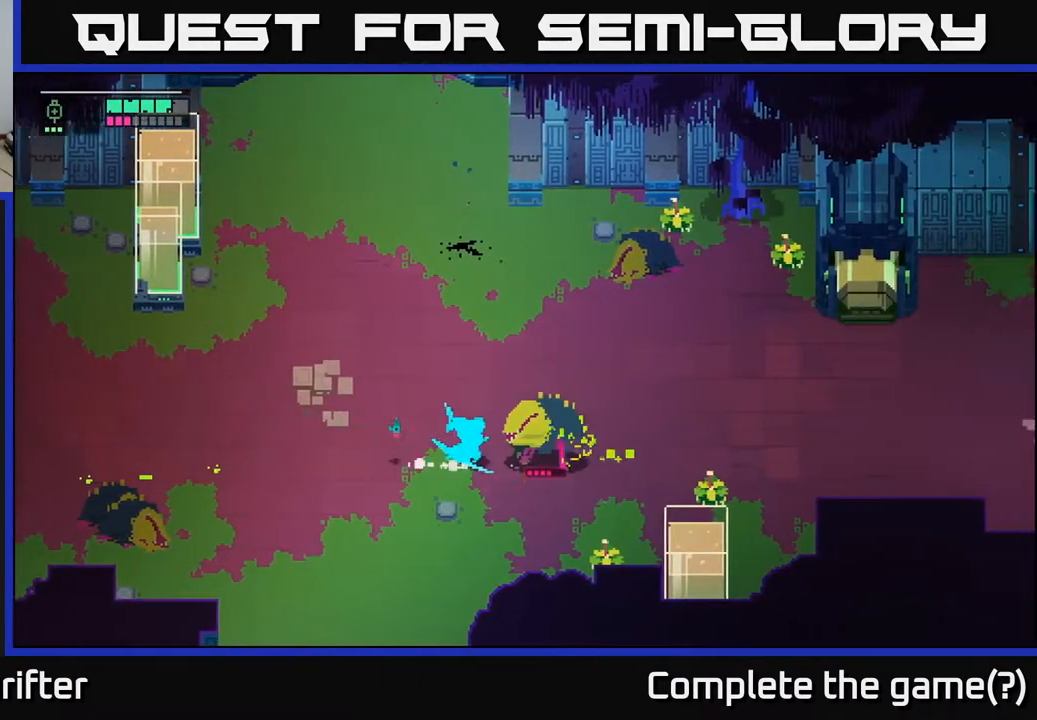
{"buttons": ["X"], "left_stick": "center", "right_stick": "center", "events": [[100, "X", "down"], [250, "X", "up"], [433, "X", "down"]]}
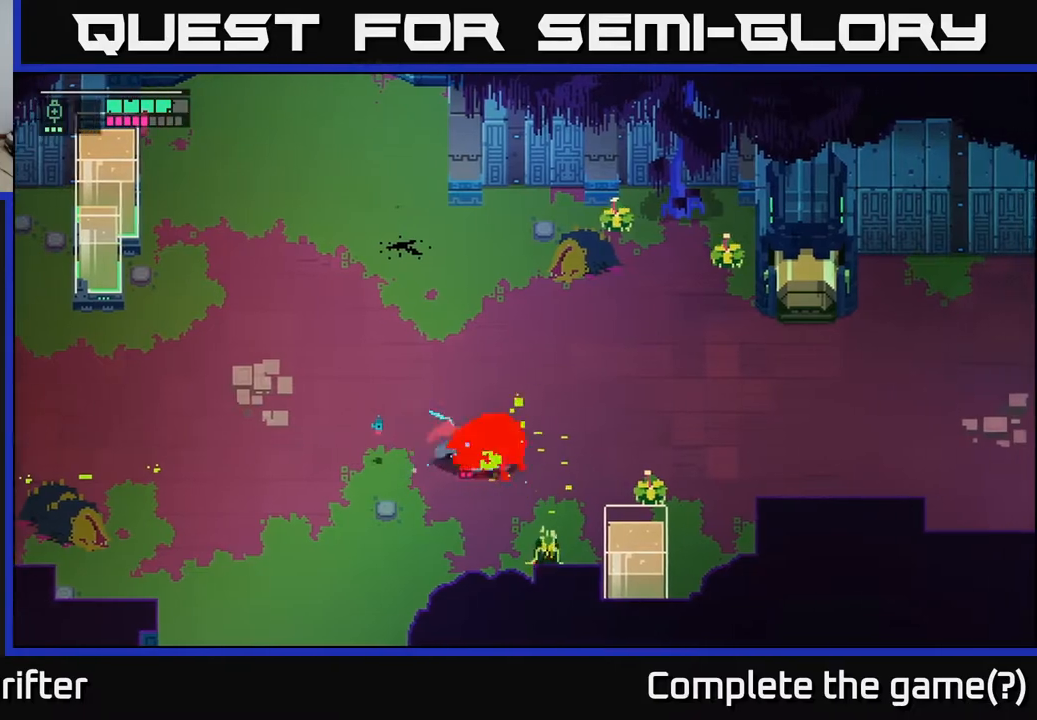
{"buttons": [], "left_stick": "up", "right_stick": "center", "events": [[67, "X", "up"], [133, "left_stick", "up"], [233, "A", "down"], [367, "A", "up"]]}
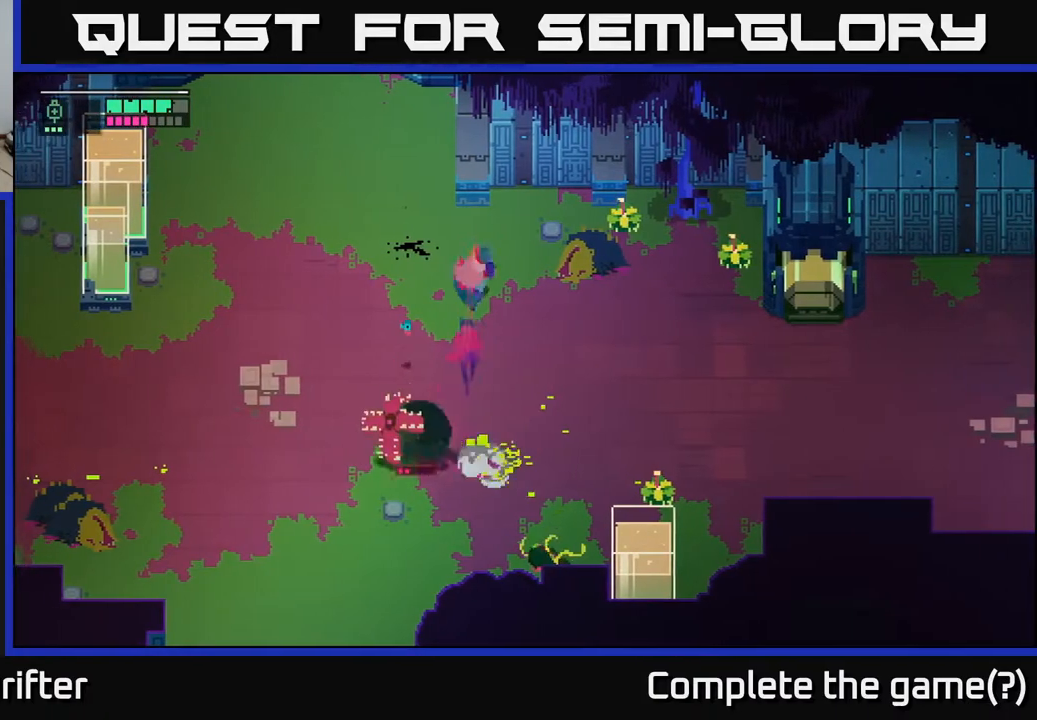
{"buttons": [], "left_stick": "down-left", "right_stick": "center", "events": [[33, "left_stick", "right"], [117, "left_stick", "down-left"]]}
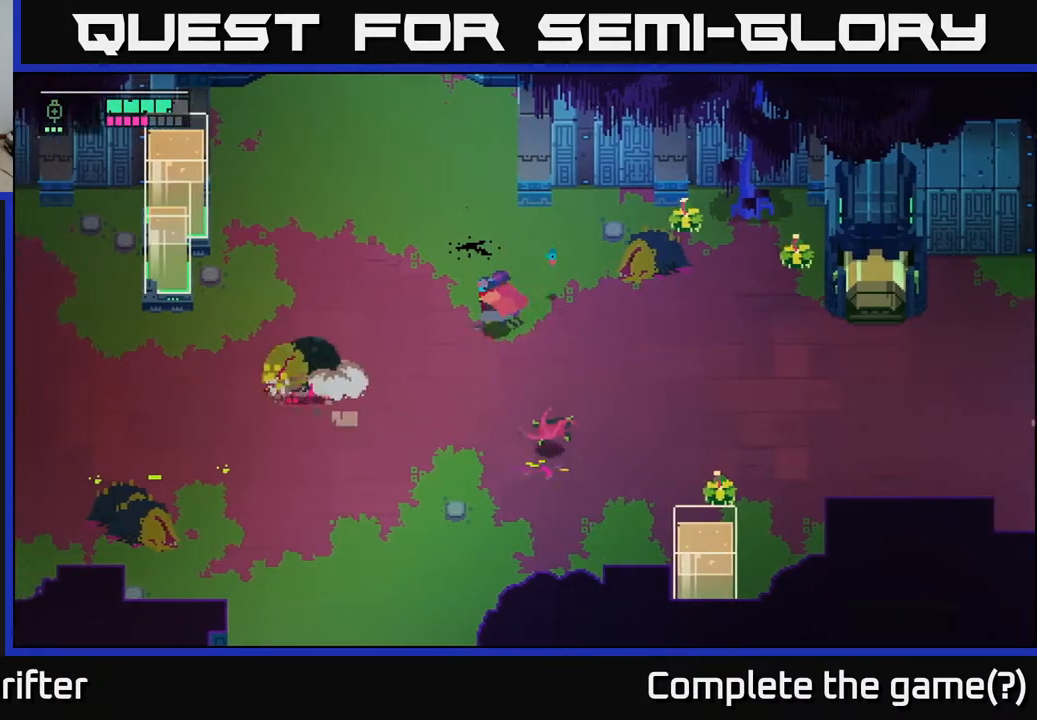
{"buttons": [], "left_stick": "left", "right_stick": "center", "events": [[250, "X", "down"], [250, "left_stick", "down-right"], [367, "X", "up"], [400, "left_stick", "left"]]}
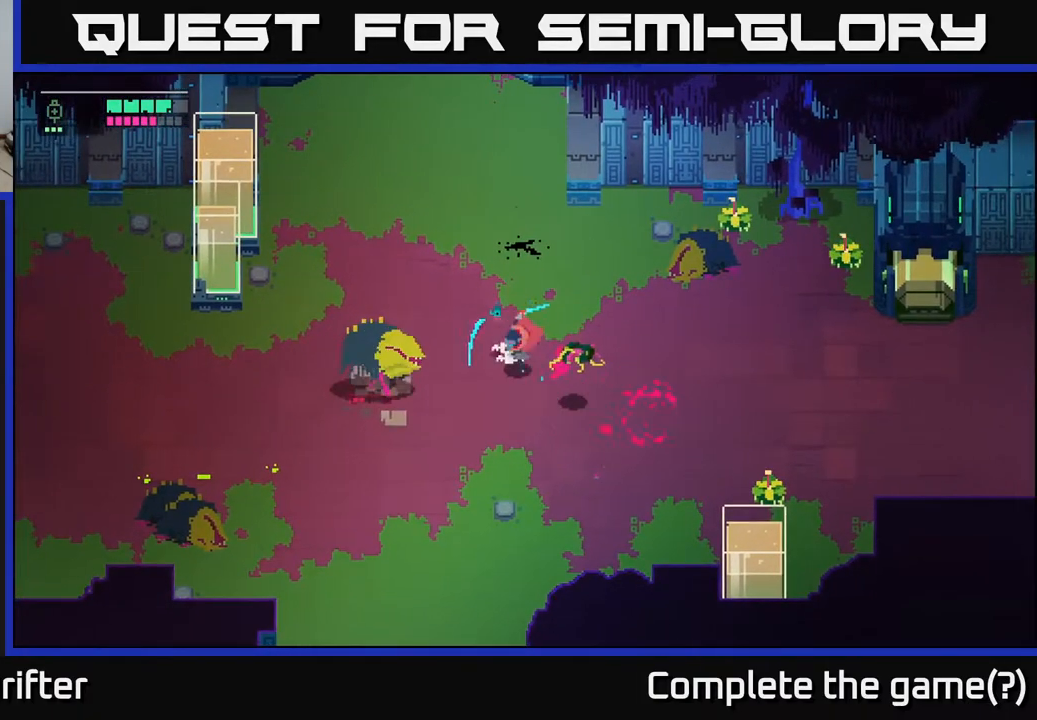
{"buttons": ["X"], "left_stick": "center", "right_stick": "center", "events": [[150, "X", "down"], [283, "X", "up"], [417, "left_stick", "center"], [483, "X", "down"]]}
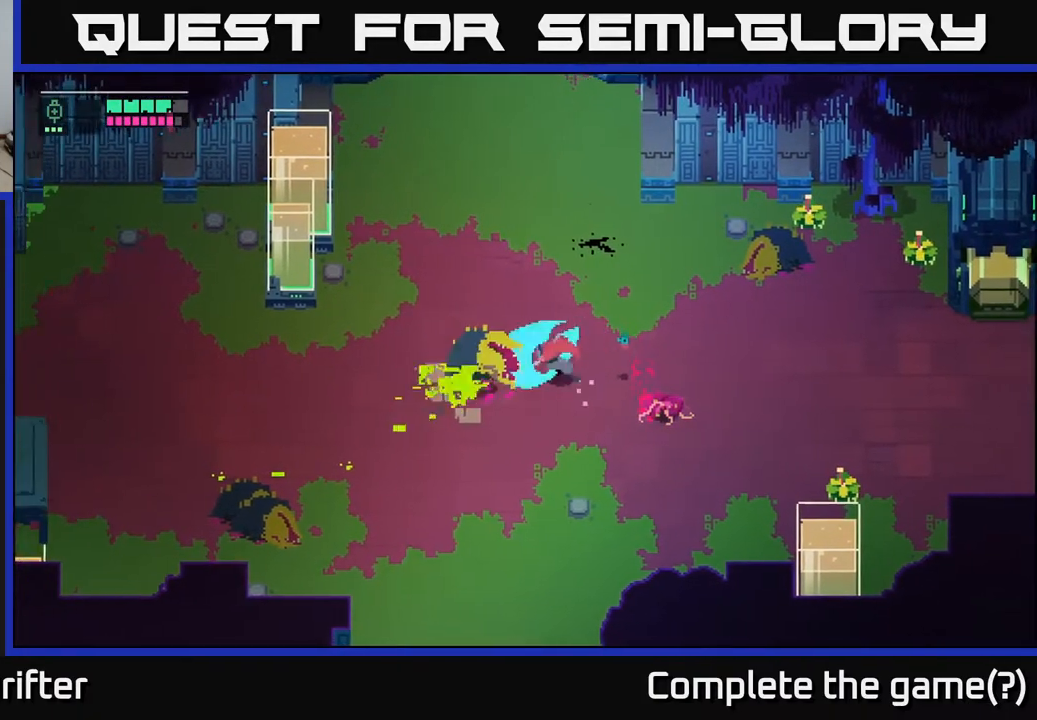
{"buttons": [], "left_stick": "left", "right_stick": "center", "events": [[117, "X", "up"], [117, "left_stick", "left"], [250, "left_stick", "center"], [400, "left_stick", "left"]]}
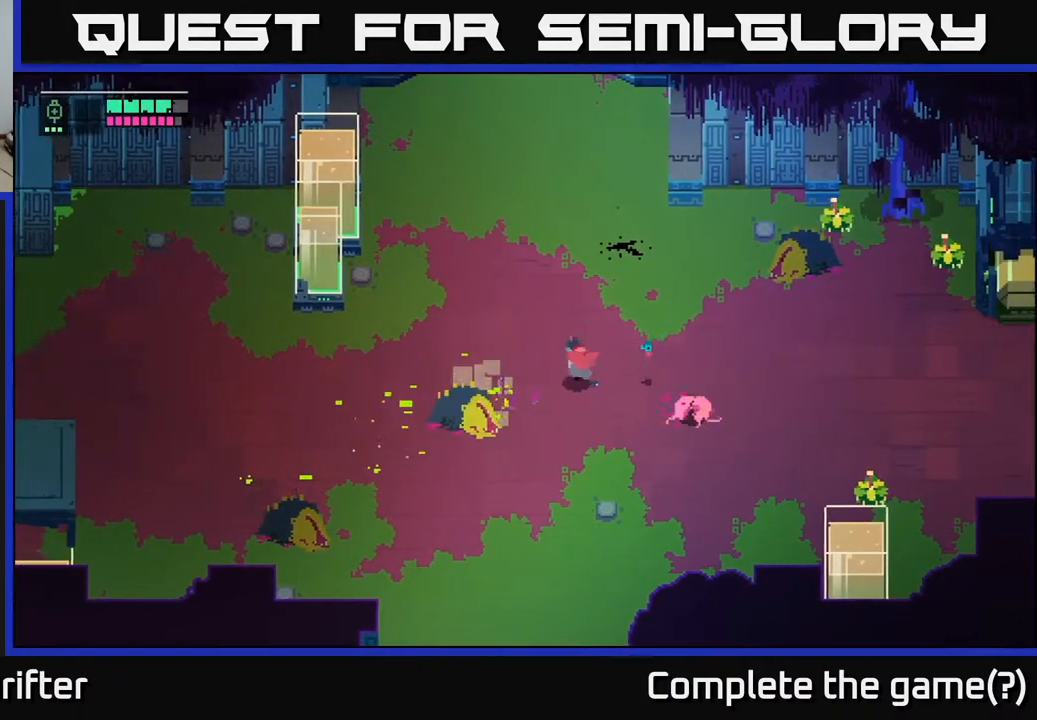
{"buttons": [], "left_stick": "right", "right_stick": "center", "events": [[50, "left_stick", "up-left"], [400, "left_stick", "center"], [483, "left_stick", "right"]]}